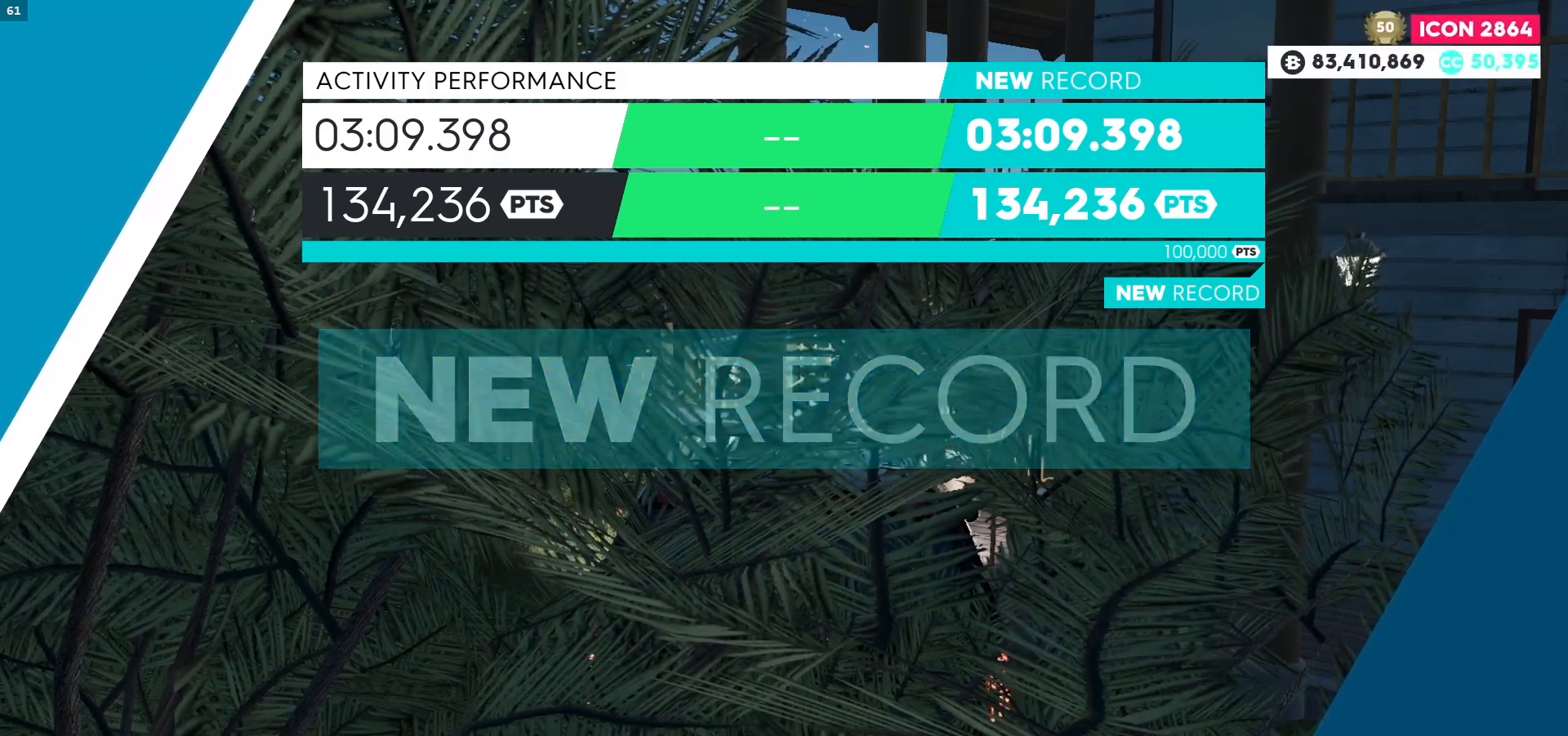
Gameplay with a controller (Xbox layout); each line is a JSON object with the inputs held at the frame after it. "events" lists button and stick changes between this image and that frame as [ms after this image, input, new state], when the widget could be followed in between. Not read: L3.
{"buttons": ["START"], "left_stick": "center", "right_stick": "center", "events": [[17, "START", "down"]]}
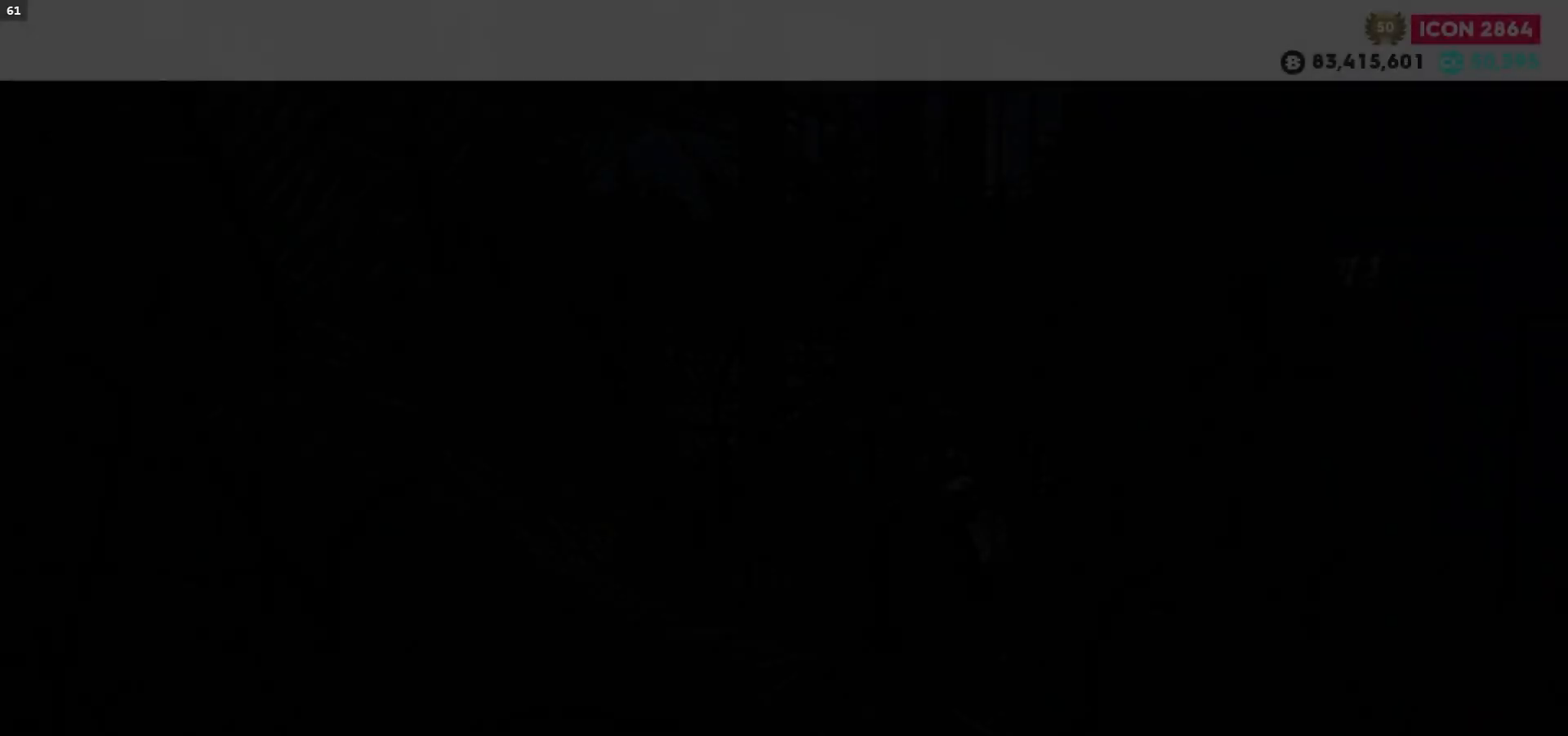
{"buttons": [], "left_stick": "center", "right_stick": "center", "events": [[300, "START", "up"]]}
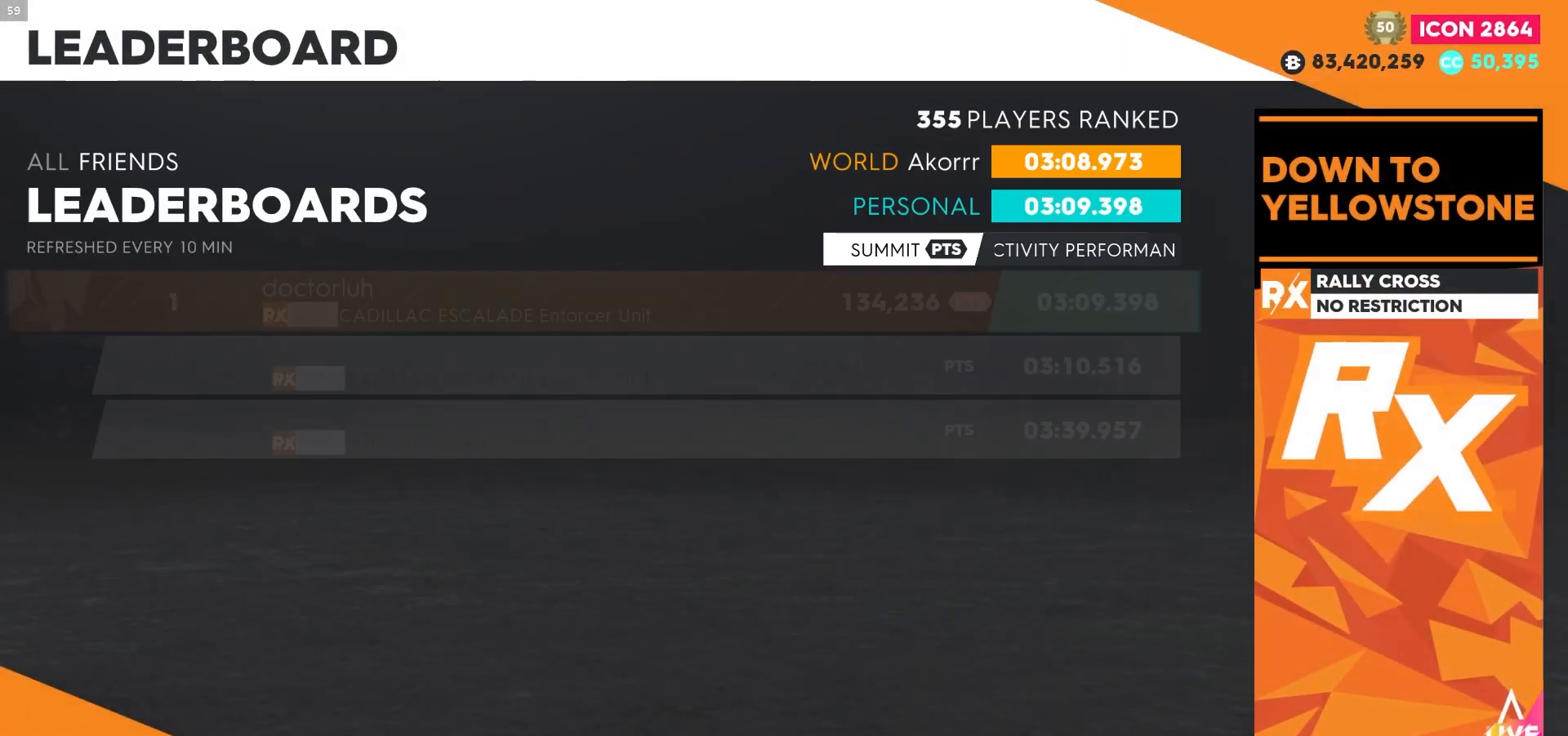
{"buttons": [], "left_stick": "center", "right_stick": "center", "events": []}
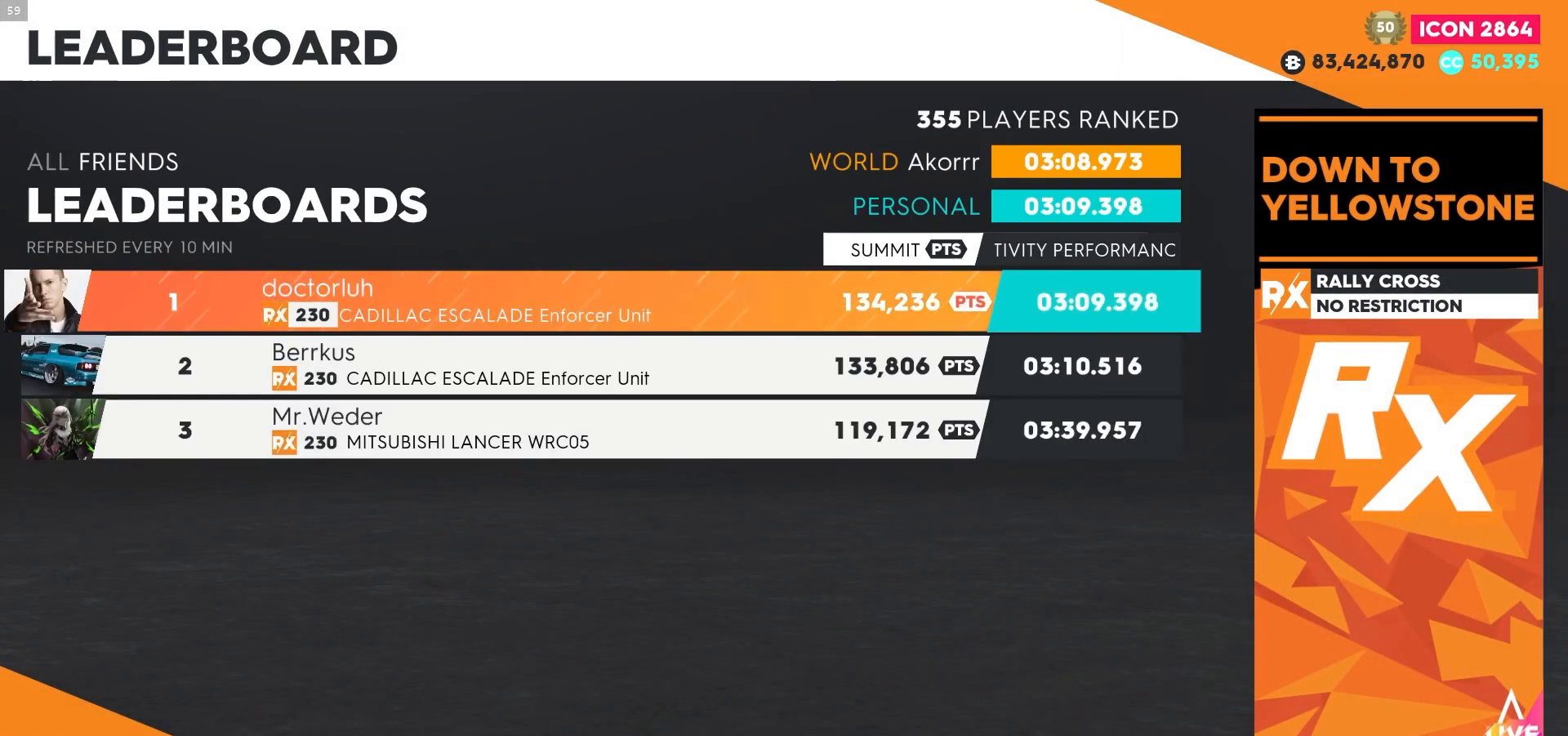
{"buttons": ["X"], "left_stick": "center", "right_stick": "center", "events": [[433, "X", "down"]]}
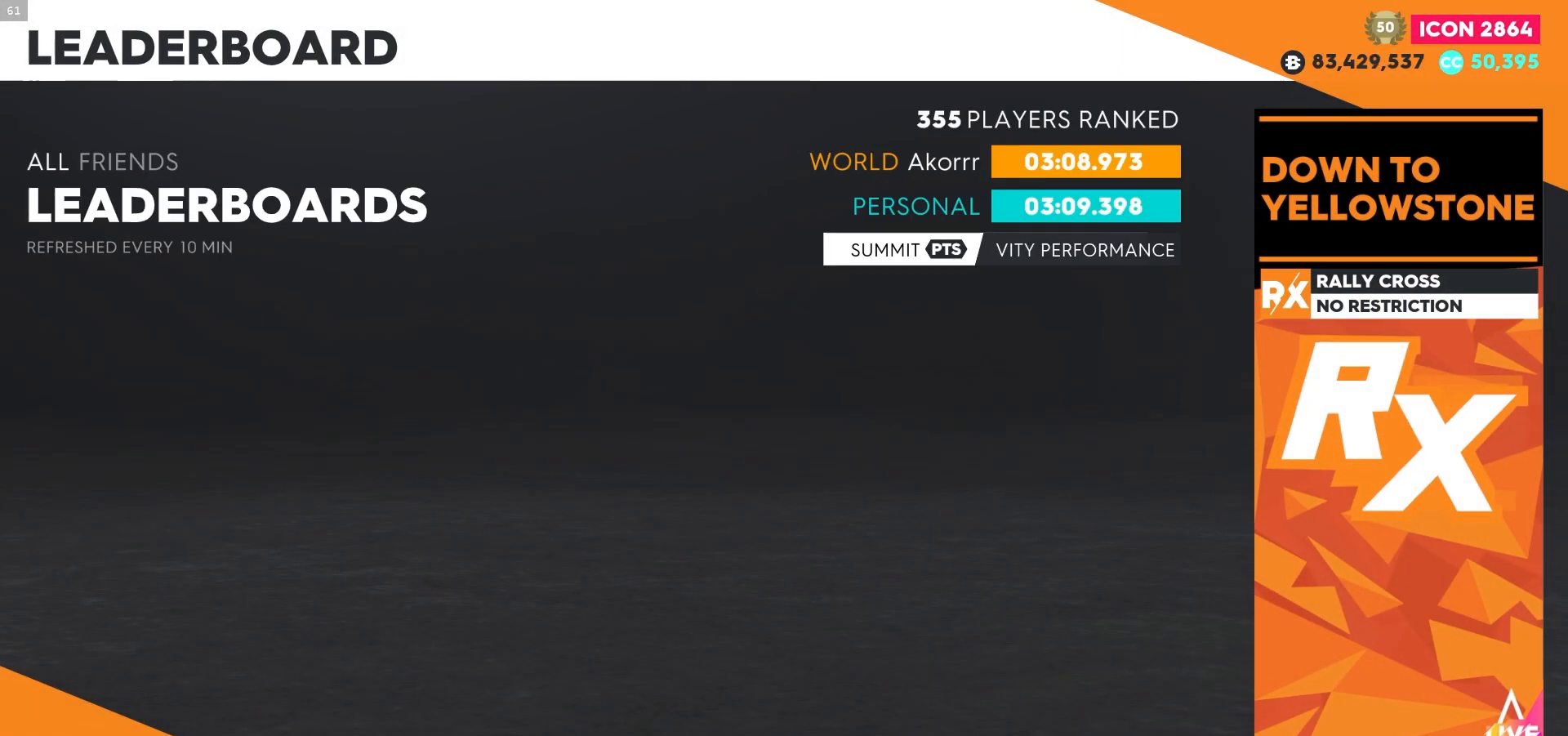
{"buttons": [], "left_stick": "center", "right_stick": "center", "events": [[500, "X", "up"]]}
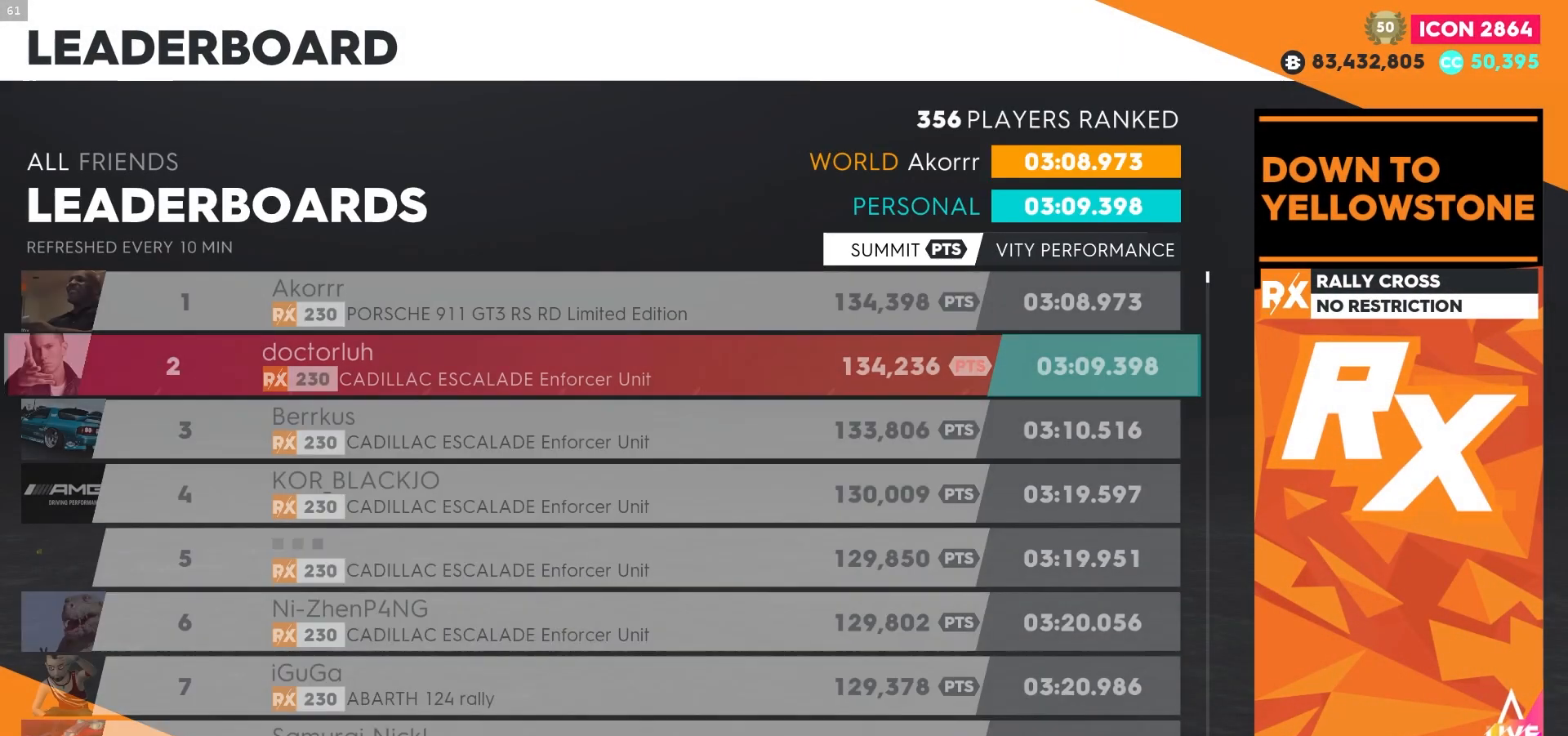
{"buttons": [], "left_stick": "center", "right_stick": "center", "events": []}
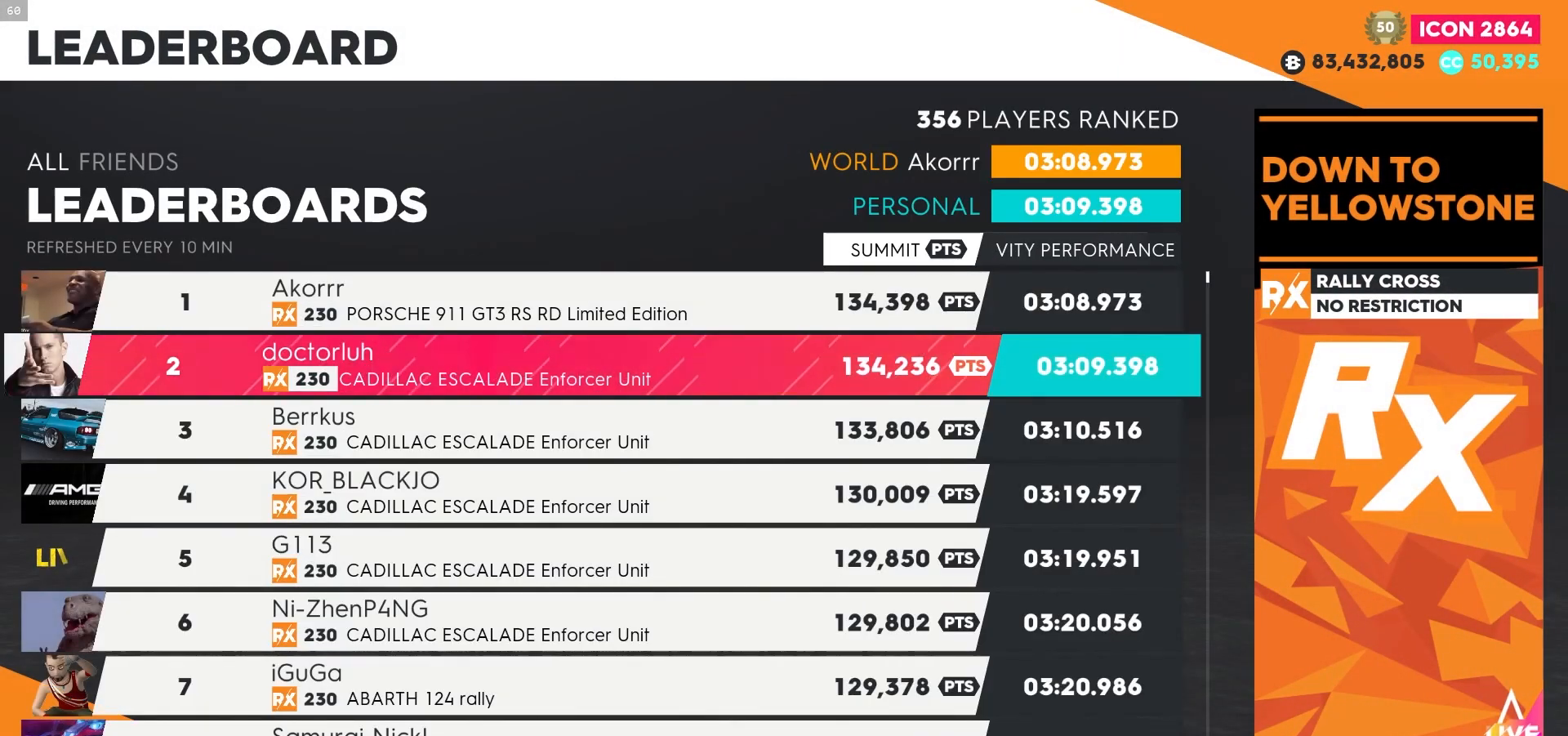
{"buttons": [], "left_stick": "center", "right_stick": "center", "events": []}
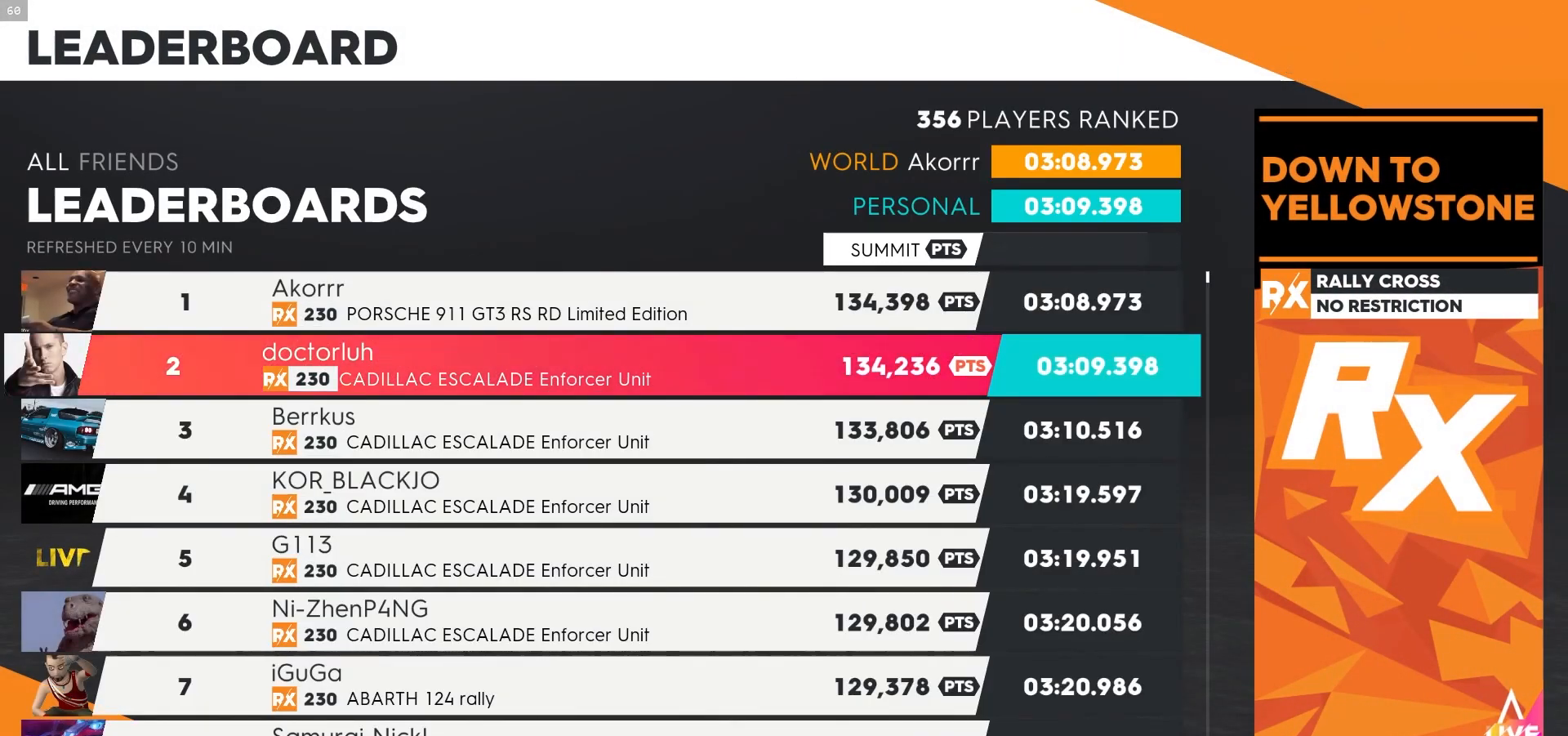
{"buttons": [], "left_stick": "center", "right_stick": "center", "events": []}
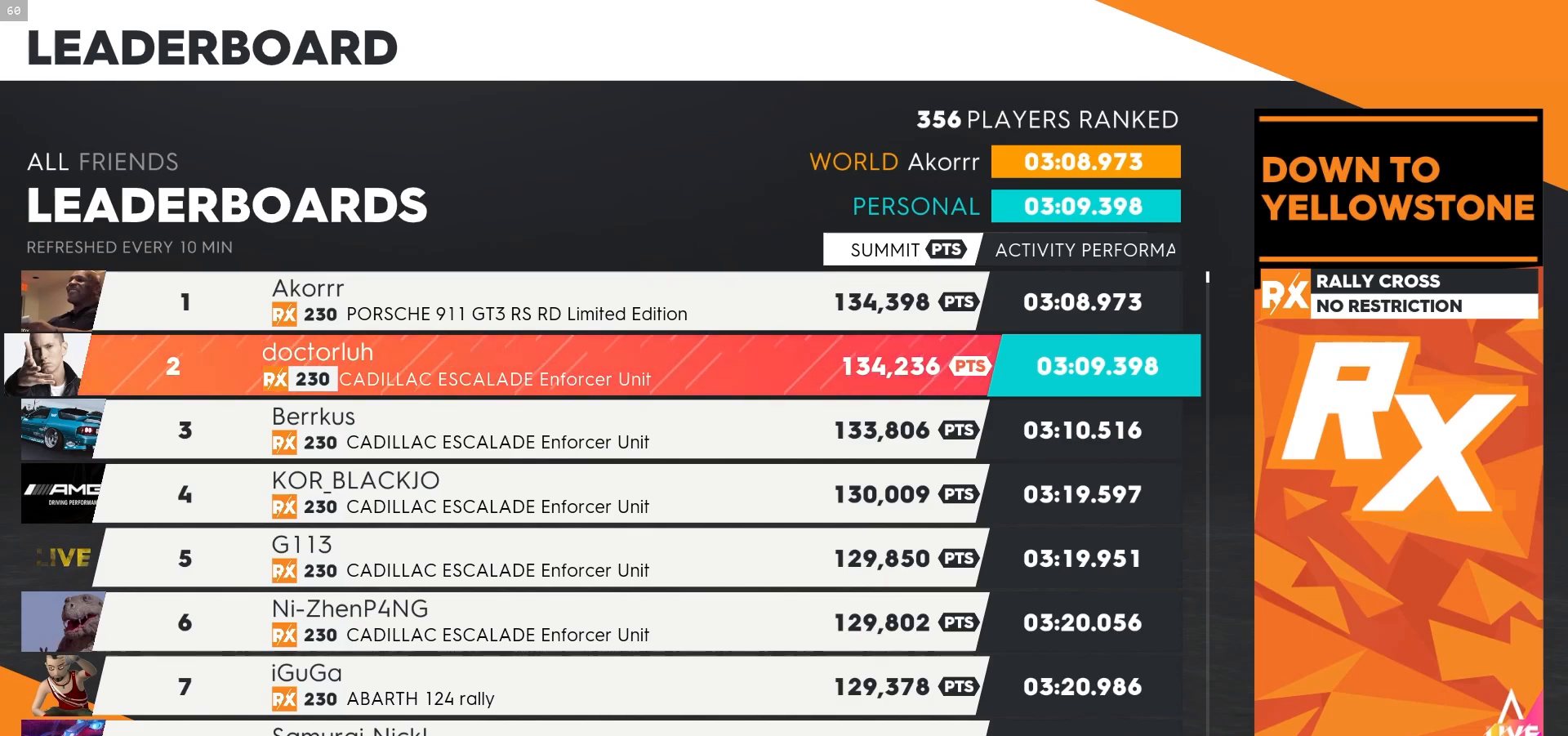
{"buttons": [], "left_stick": "center", "right_stick": "center", "events": []}
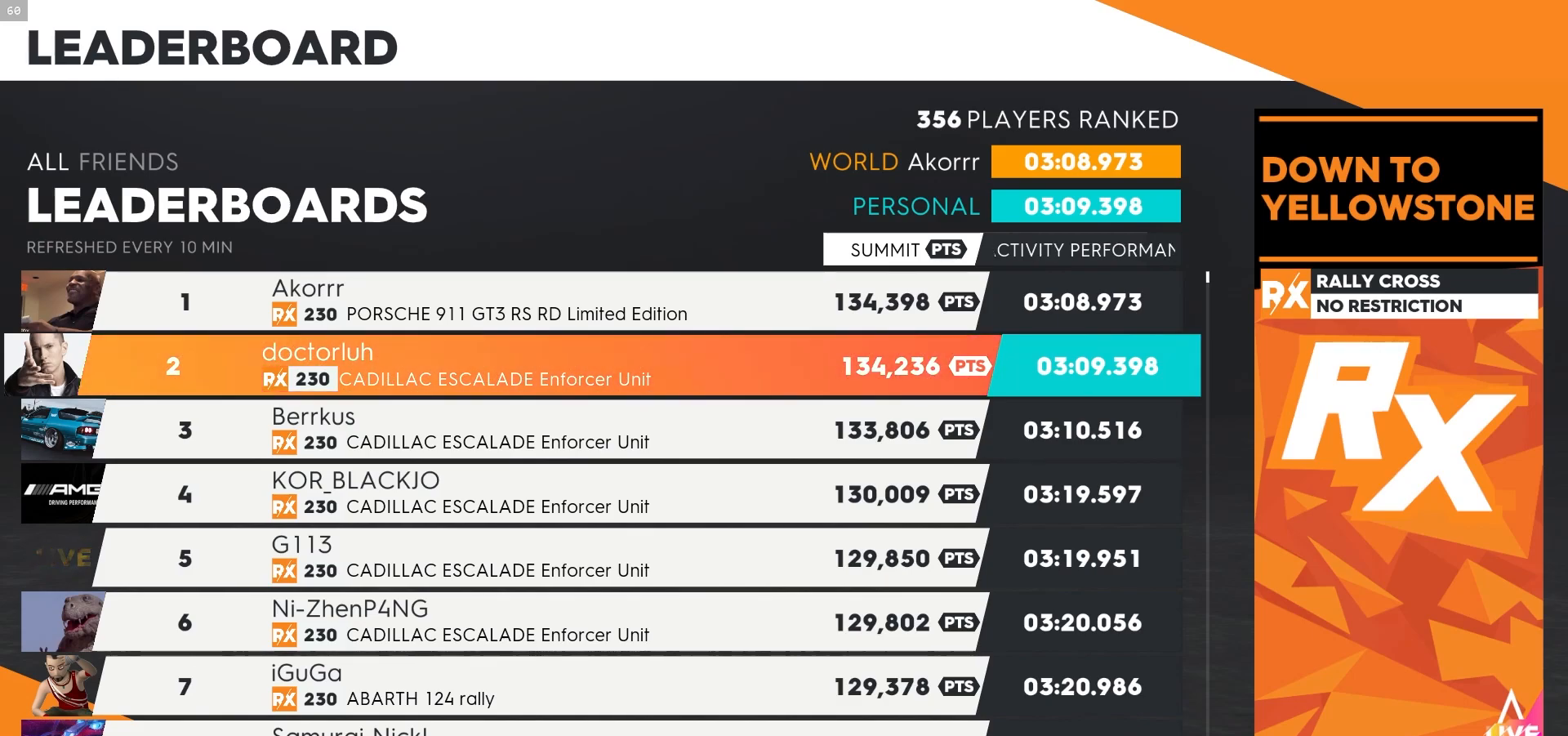
{"buttons": [], "left_stick": "center", "right_stick": "center", "events": []}